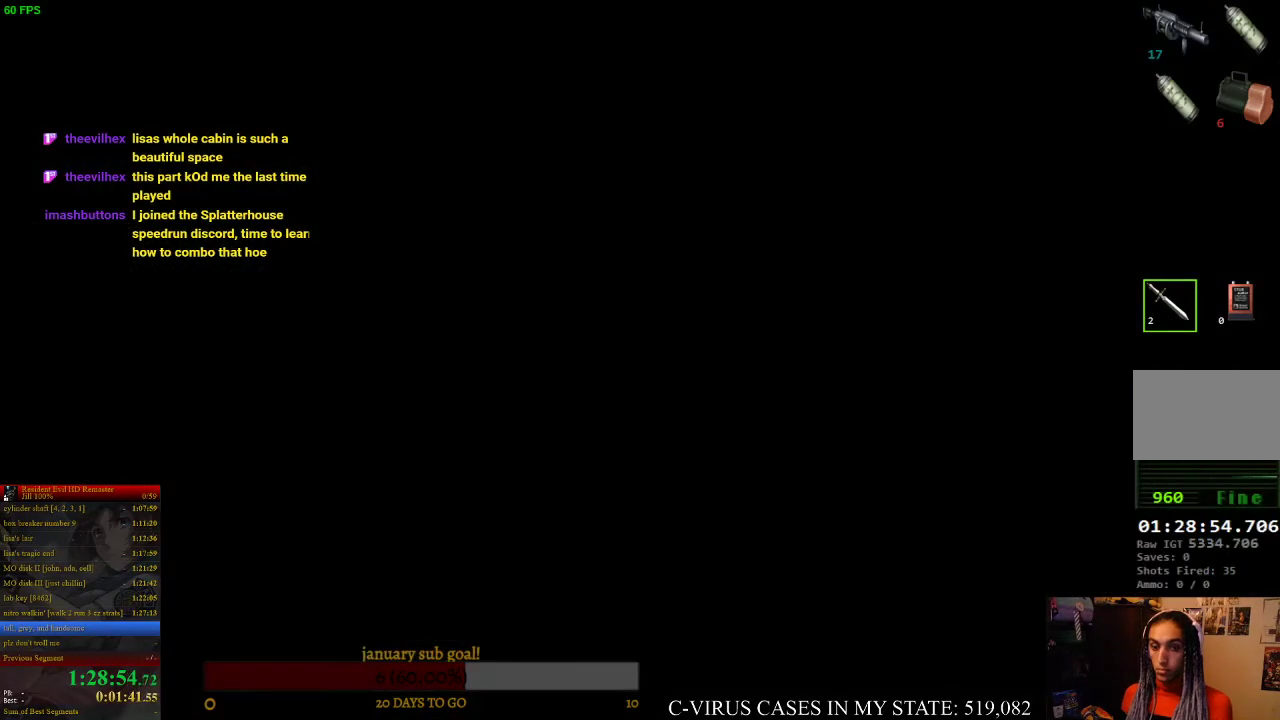
Gameplay with a controller (PlayStation layout); each line is a JSON object with the inputs held at the frame after it. "events" lists button and stick changes between this image and that frame as [ms after this image, input, new state], when the widget could be followed in between. Not read: L3 R3.
{"buttons": [], "left_stick": "center", "right_stick": "center", "events": [[33, "SQUARE", "up"]]}
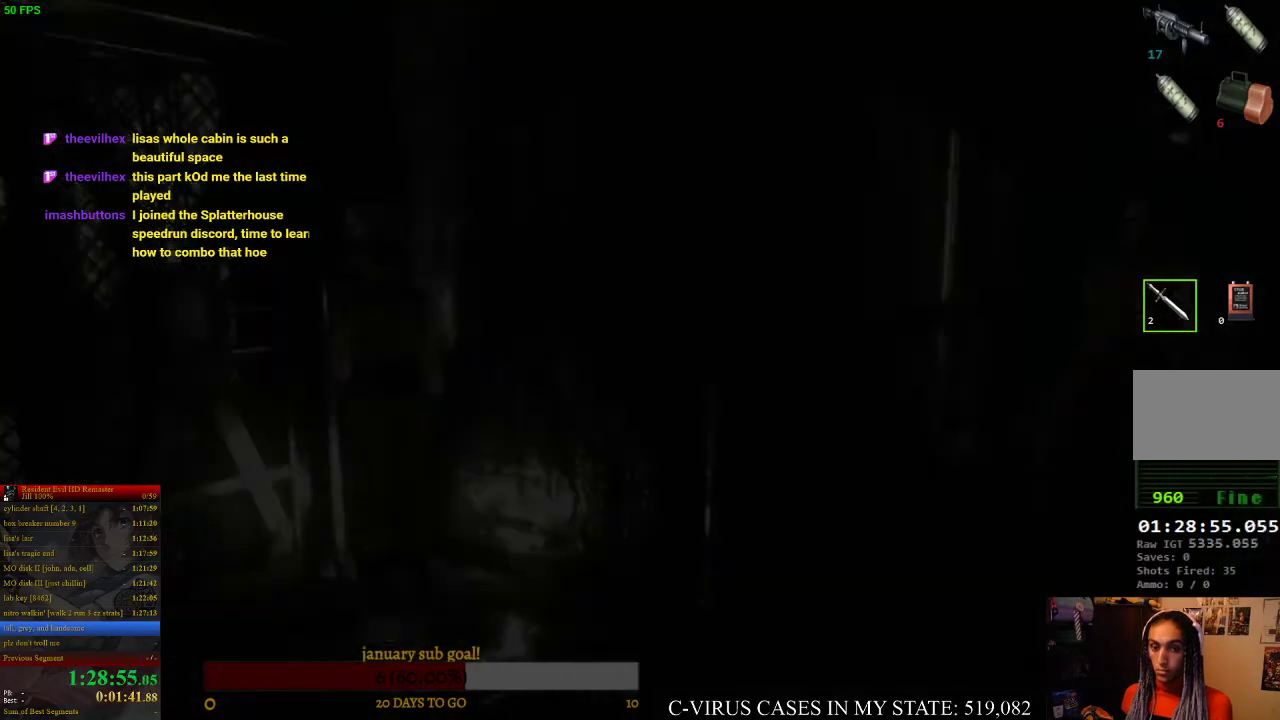
{"buttons": [], "left_stick": "center", "right_stick": "center", "events": []}
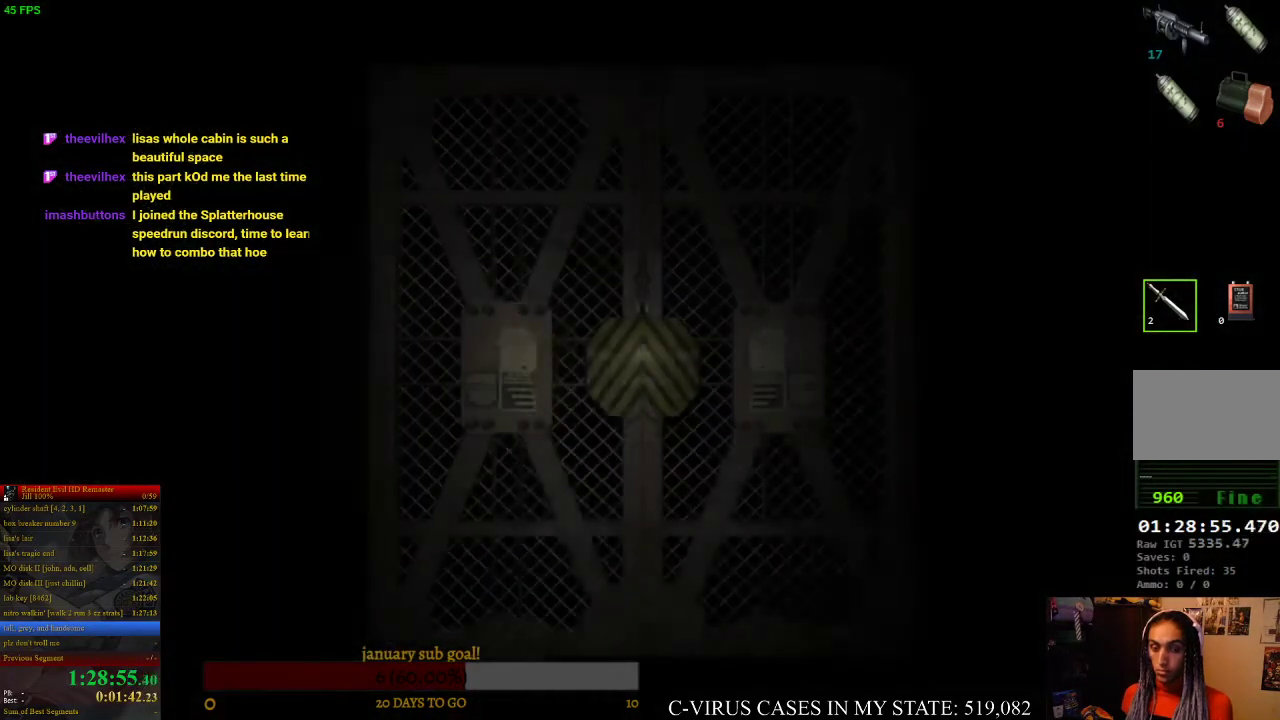
{"buttons": [], "left_stick": "center", "right_stick": "center", "events": []}
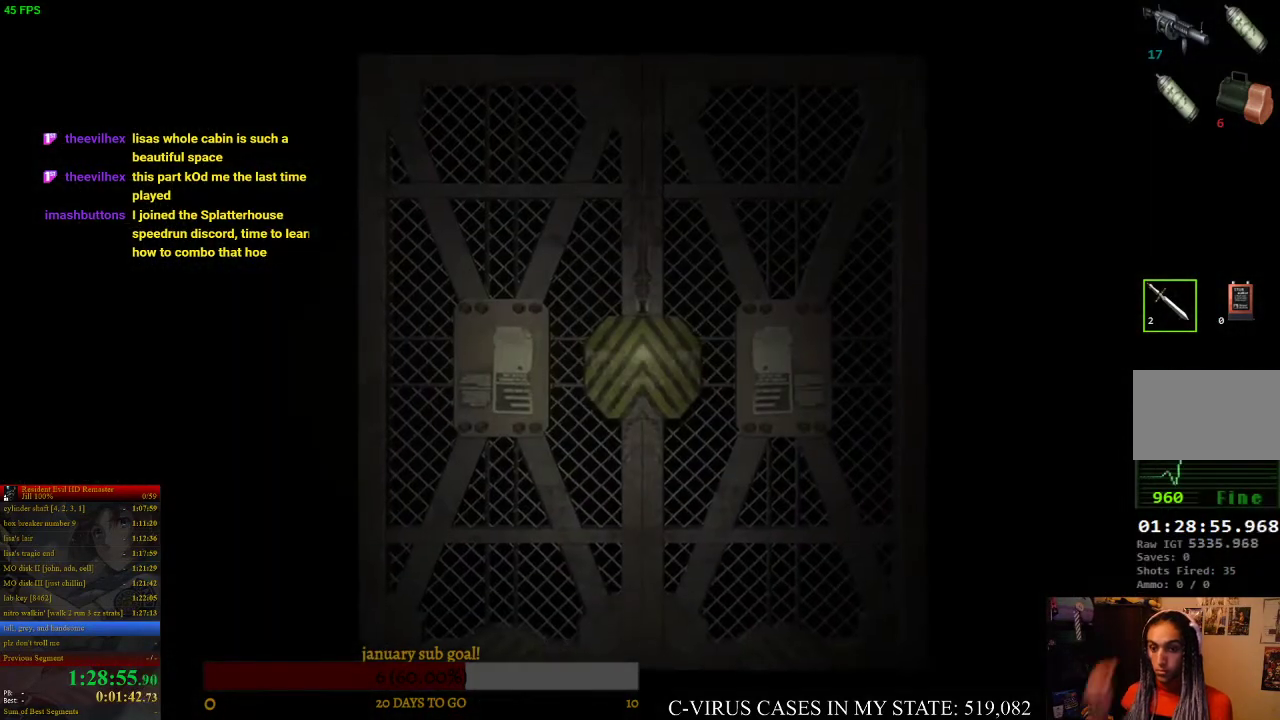
{"buttons": [], "left_stick": "center", "right_stick": "center", "events": []}
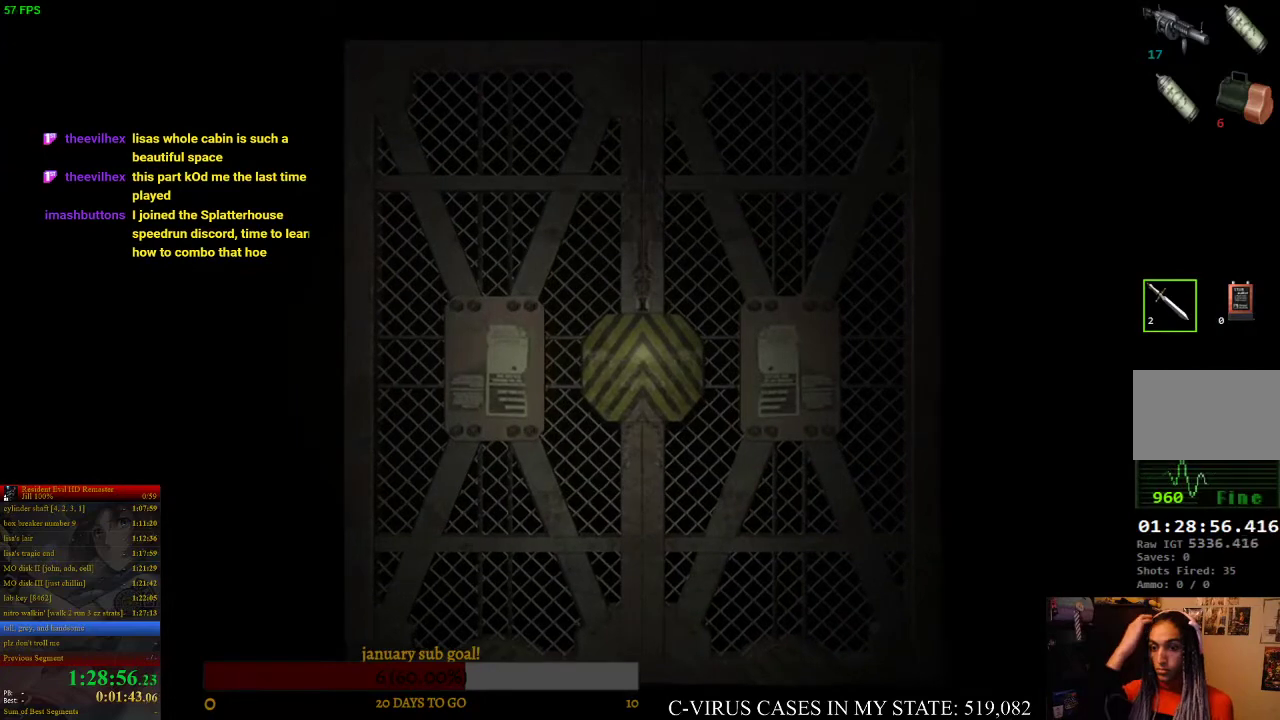
{"buttons": [], "left_stick": "center", "right_stick": "center", "events": []}
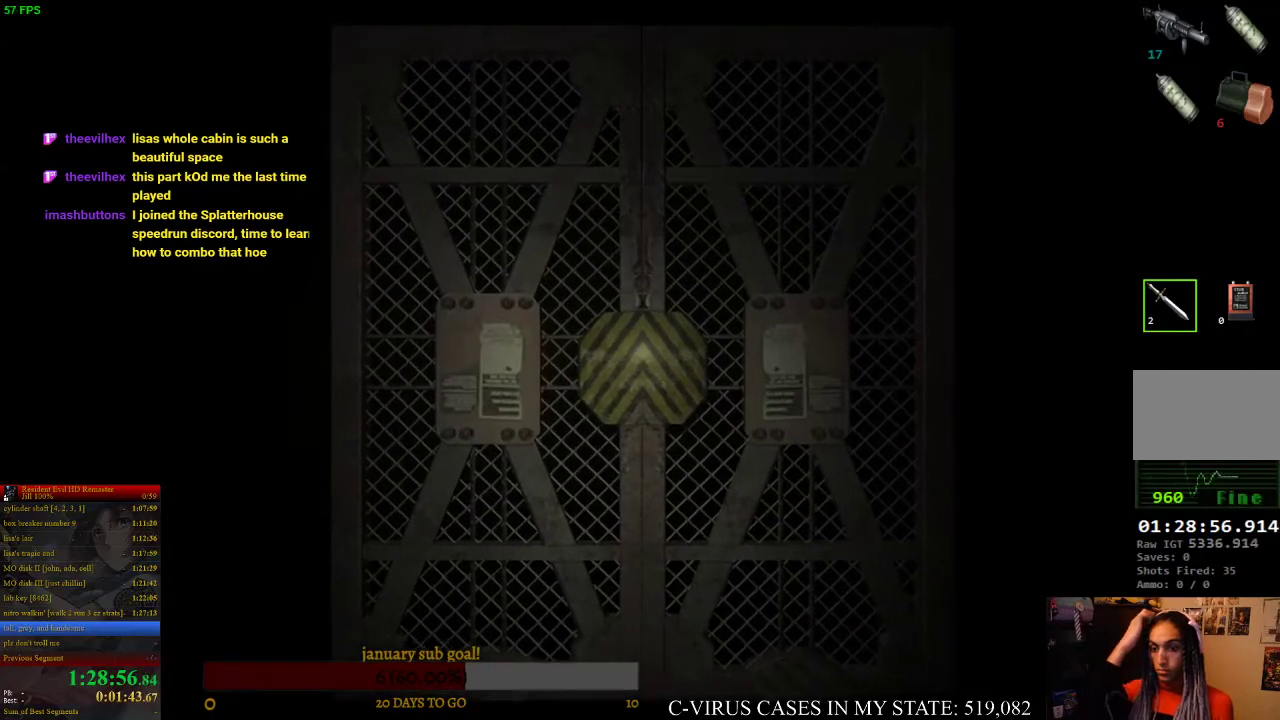
{"buttons": [], "left_stick": "center", "right_stick": "center", "events": []}
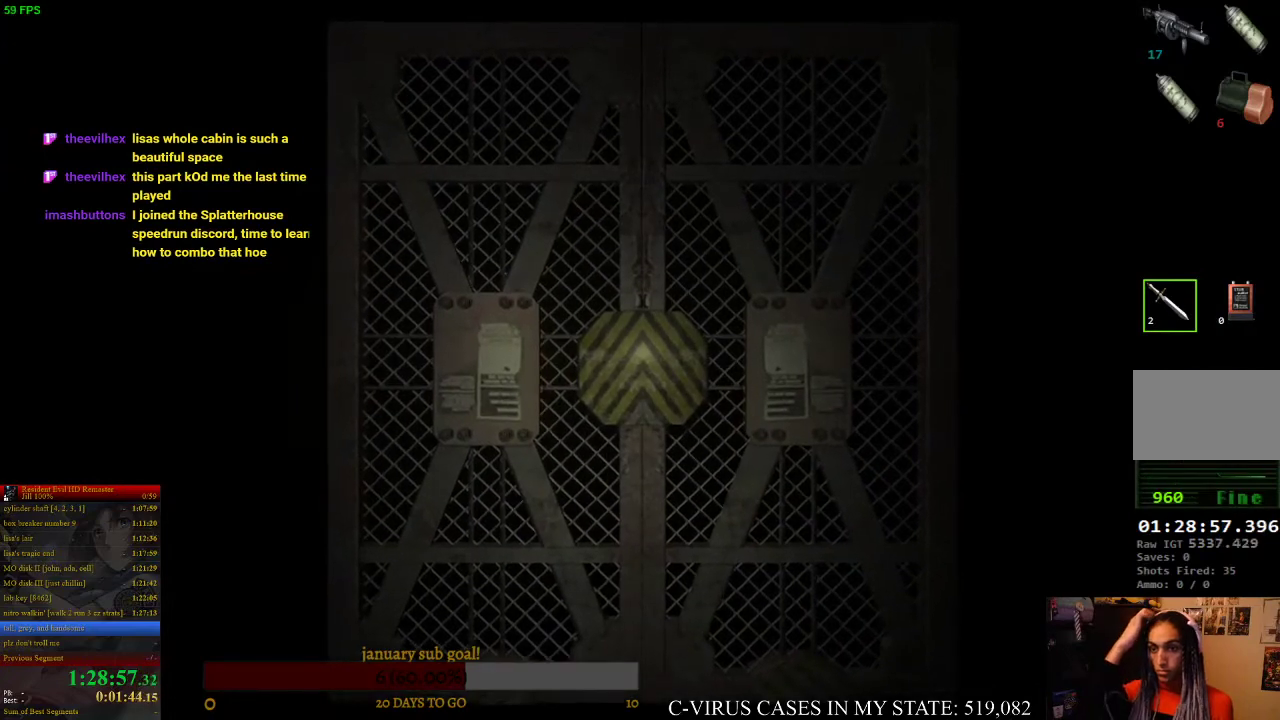
{"buttons": [], "left_stick": "center", "right_stick": "center", "events": []}
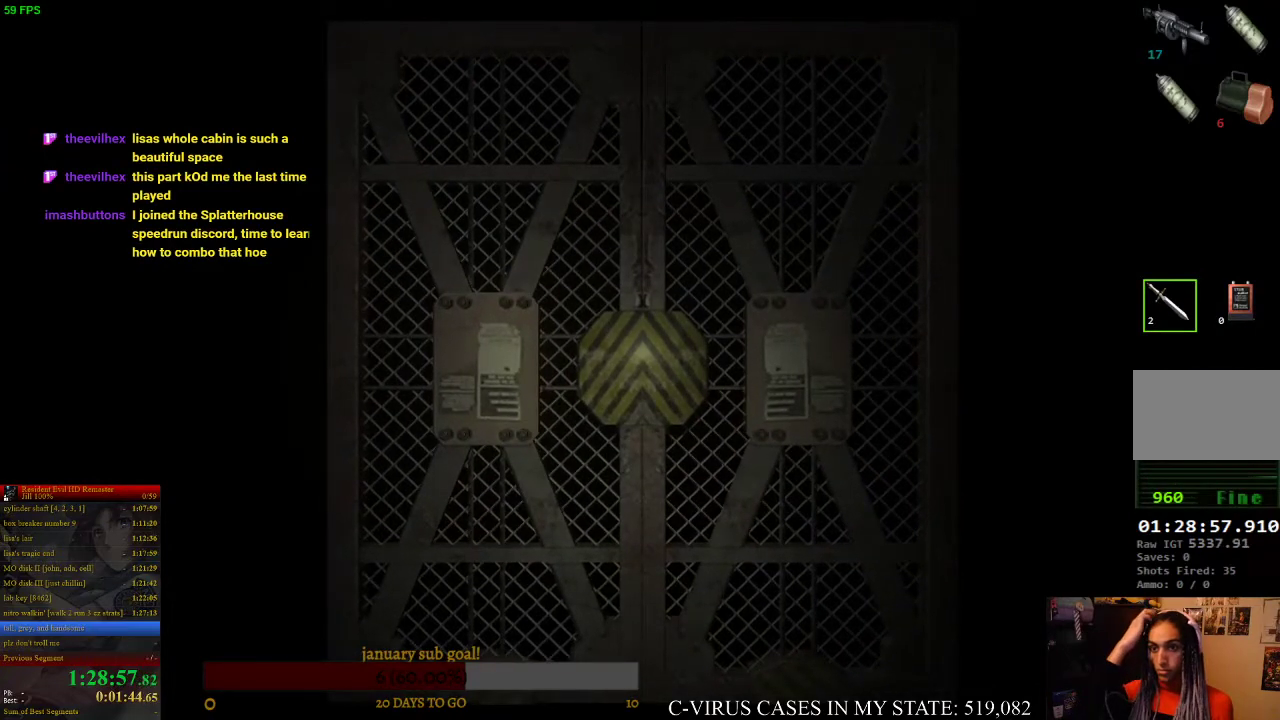
{"buttons": [], "left_stick": "center", "right_stick": "center", "events": []}
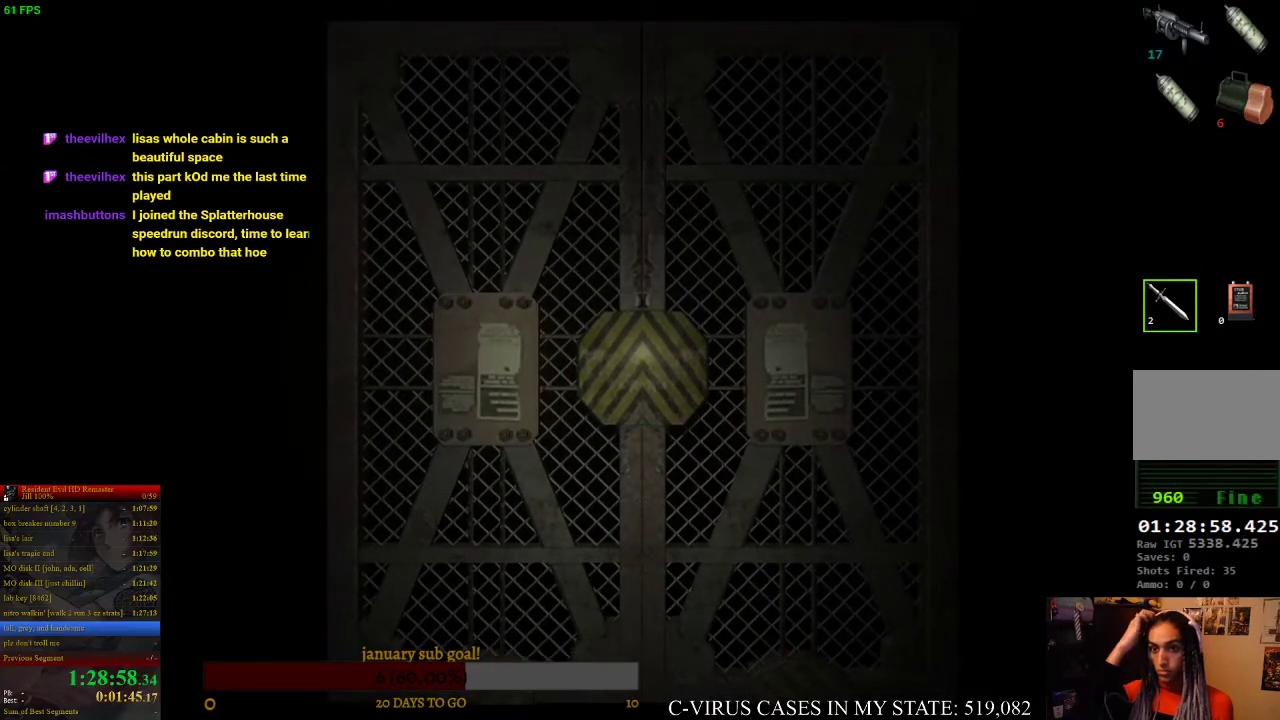
{"buttons": [], "left_stick": "center", "right_stick": "center", "events": []}
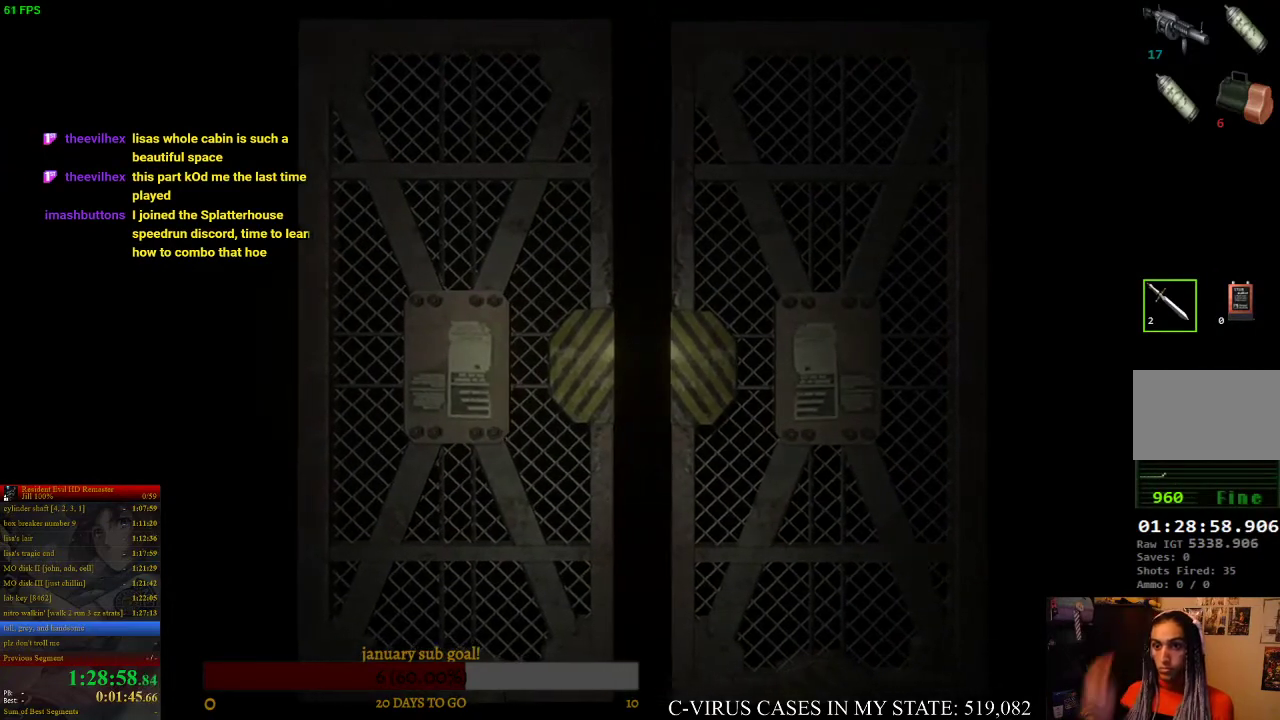
{"buttons": [], "left_stick": "center", "right_stick": "center", "events": []}
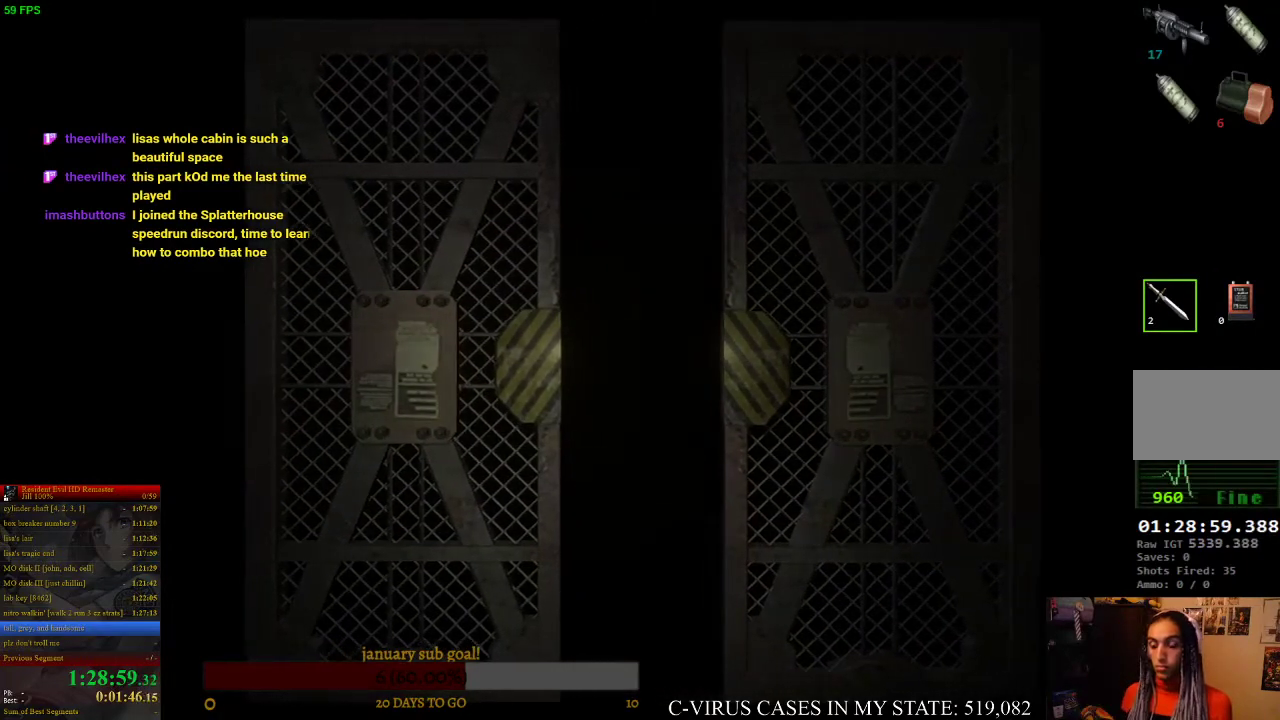
{"buttons": ["CIRCLE", "DPAD_UP"], "left_stick": "center", "right_stick": "center", "events": [[133, "DPAD_UP", "down"], [167, "CIRCLE", "down"]]}
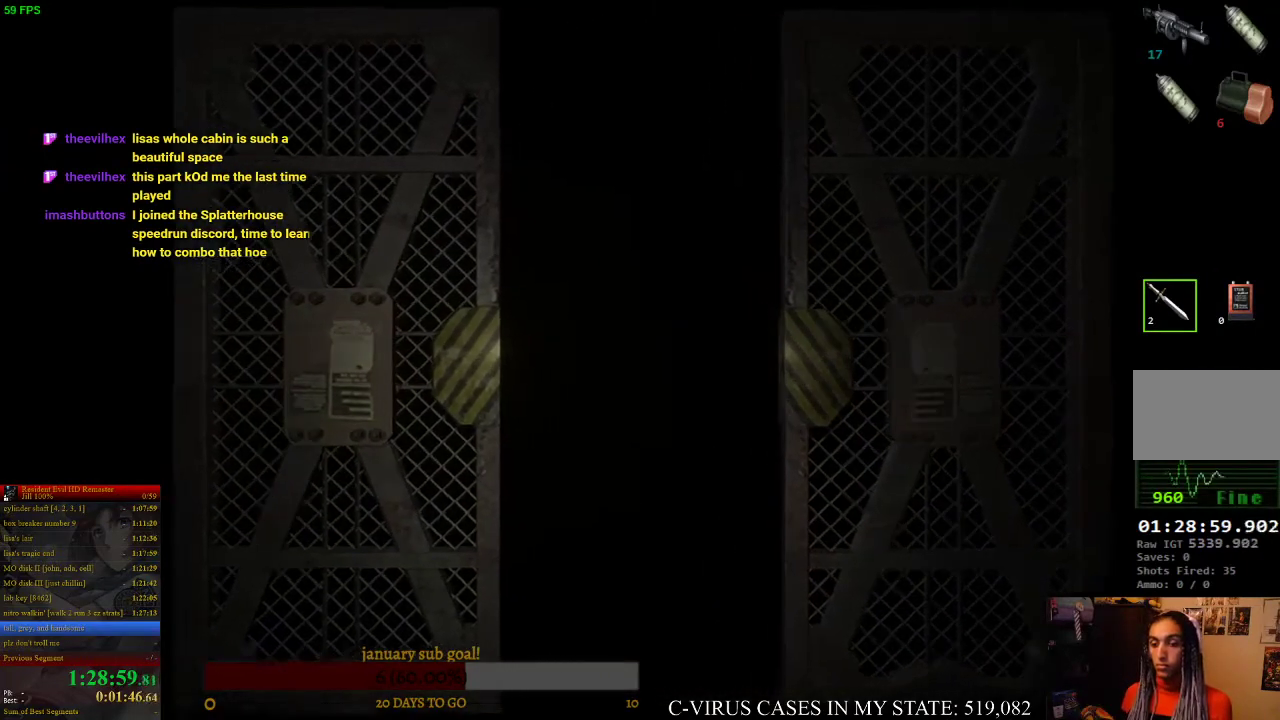
{"buttons": ["CIRCLE", "DPAD_UP"], "left_stick": "center", "right_stick": "center", "events": []}
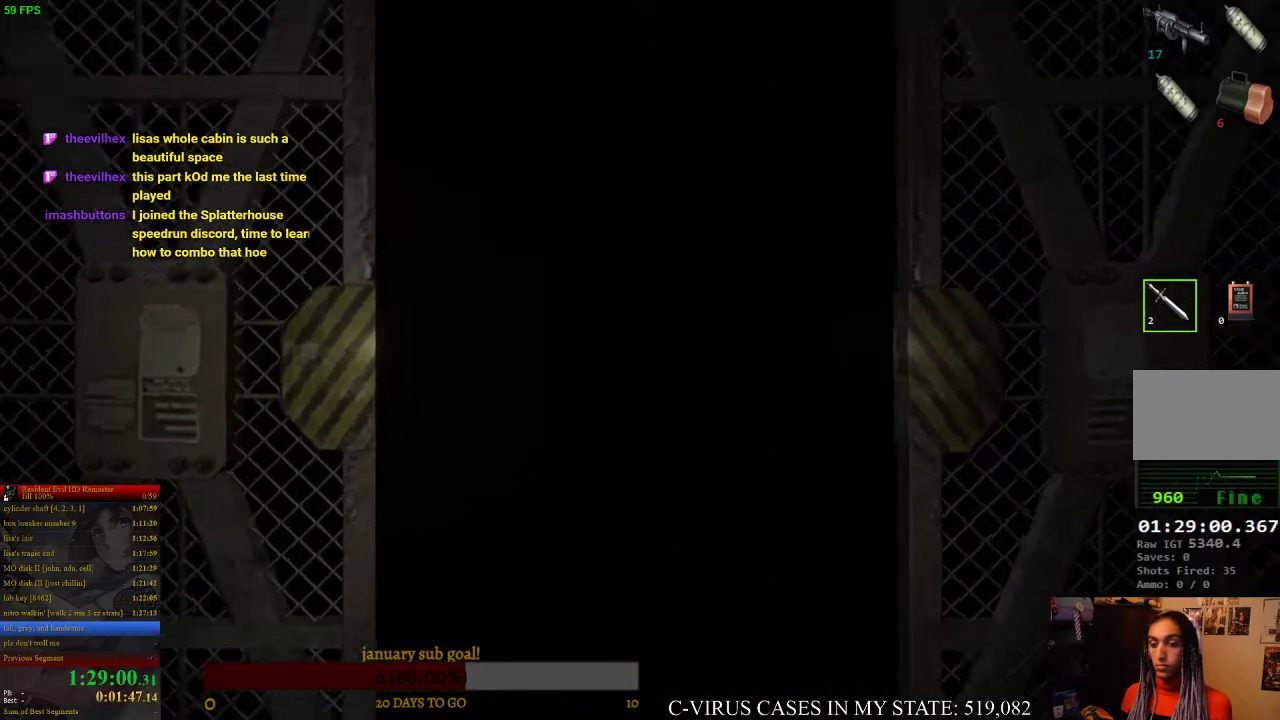
{"buttons": ["CIRCLE", "DPAD_UP"], "left_stick": "center", "right_stick": "center", "events": [[33, "DPAD_UP", "up"], [233, "DPAD_UP", "down"]]}
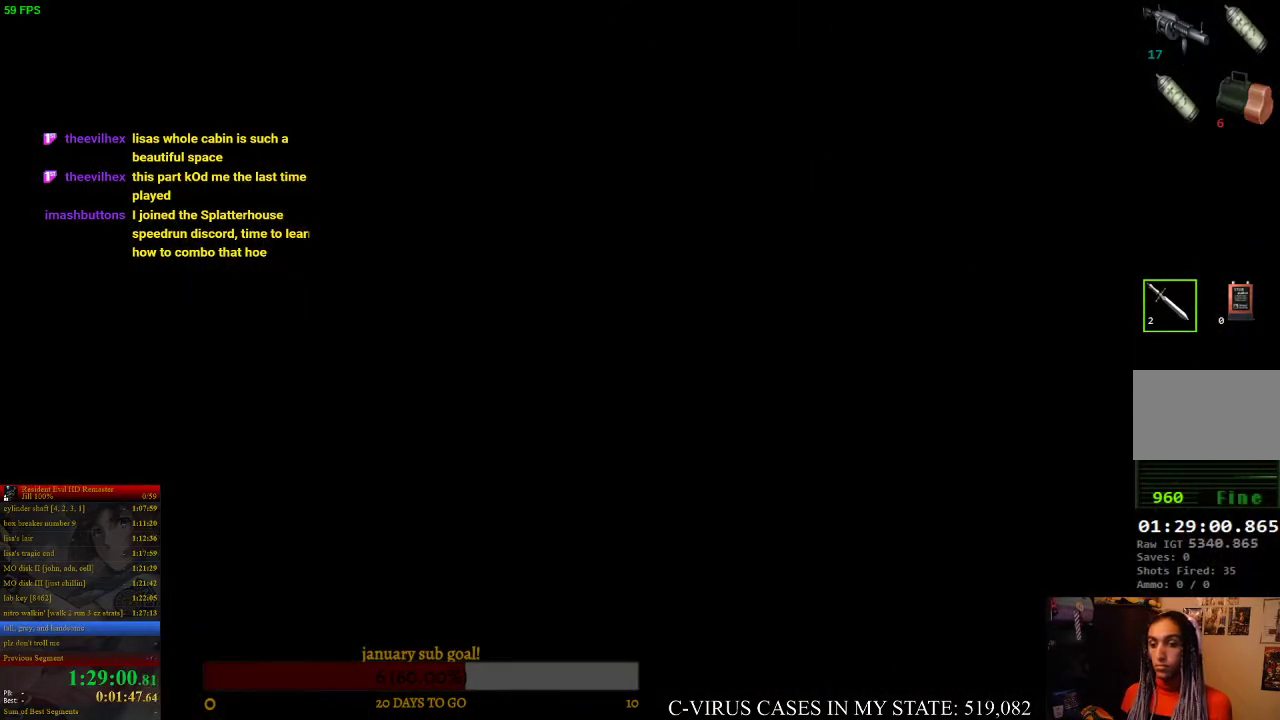
{"buttons": ["CIRCLE", "DPAD_UP"], "left_stick": "center", "right_stick": "center", "events": []}
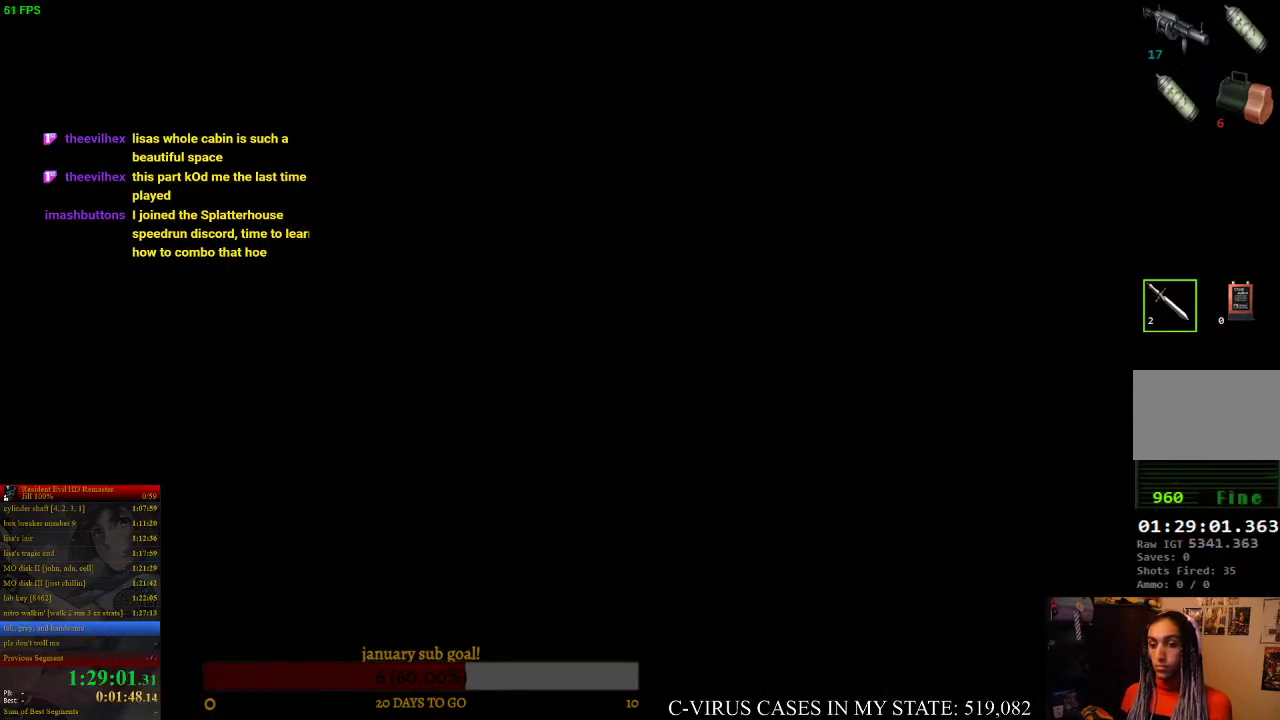
{"buttons": ["CIRCLE", "DPAD_UP"], "left_stick": "center", "right_stick": "center", "events": []}
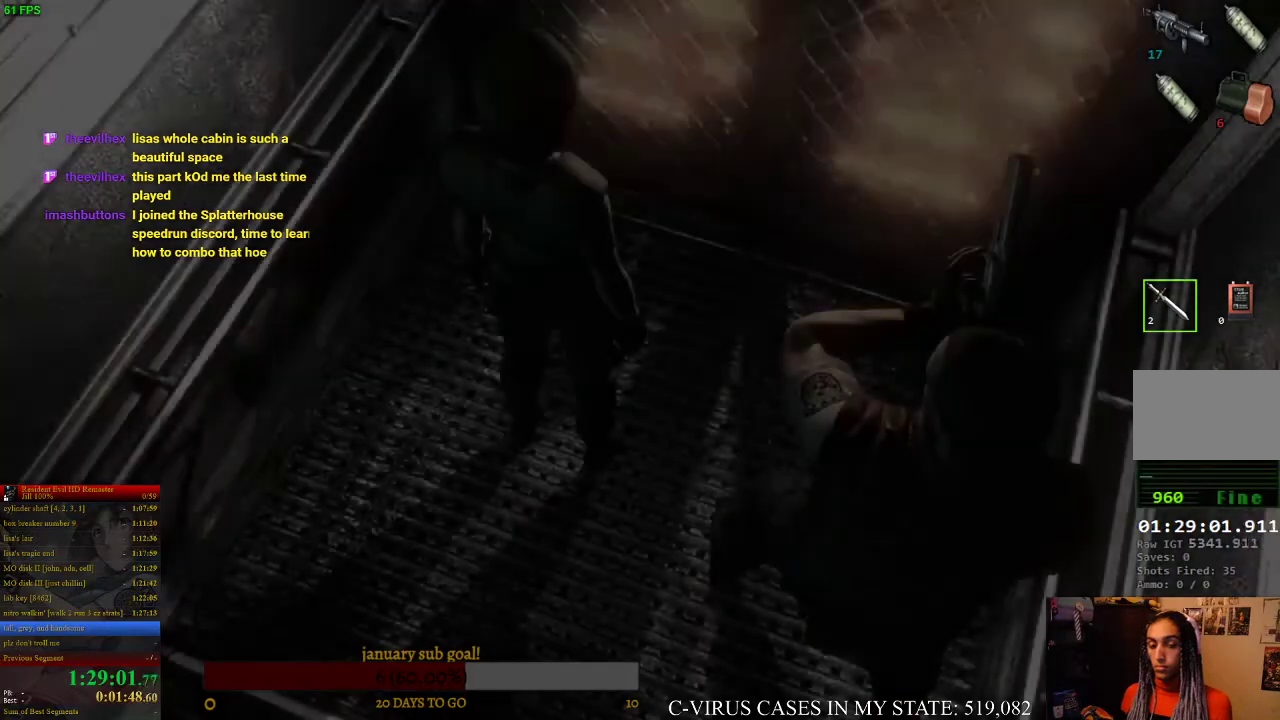
{"buttons": ["CIRCLE", "DPAD_UP"], "left_stick": "center", "right_stick": "center", "events": []}
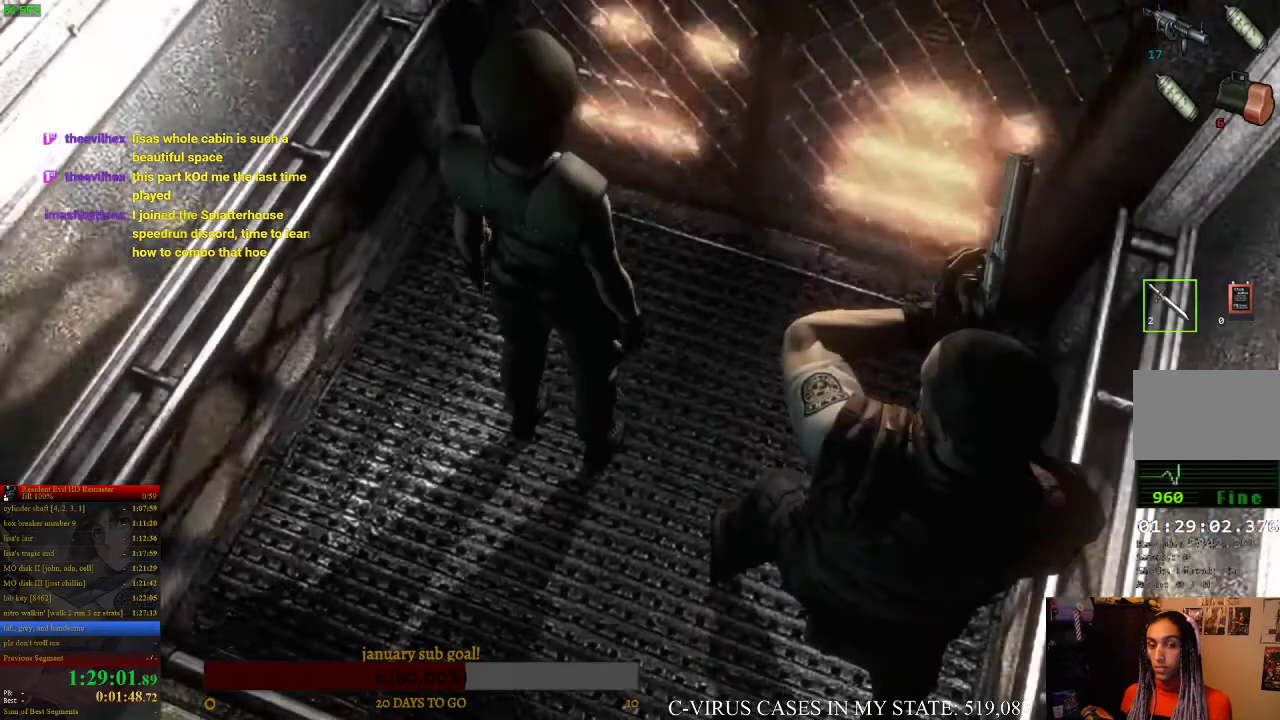
{"buttons": ["CIRCLE", "DPAD_UP"], "left_stick": "center", "right_stick": "center", "events": []}
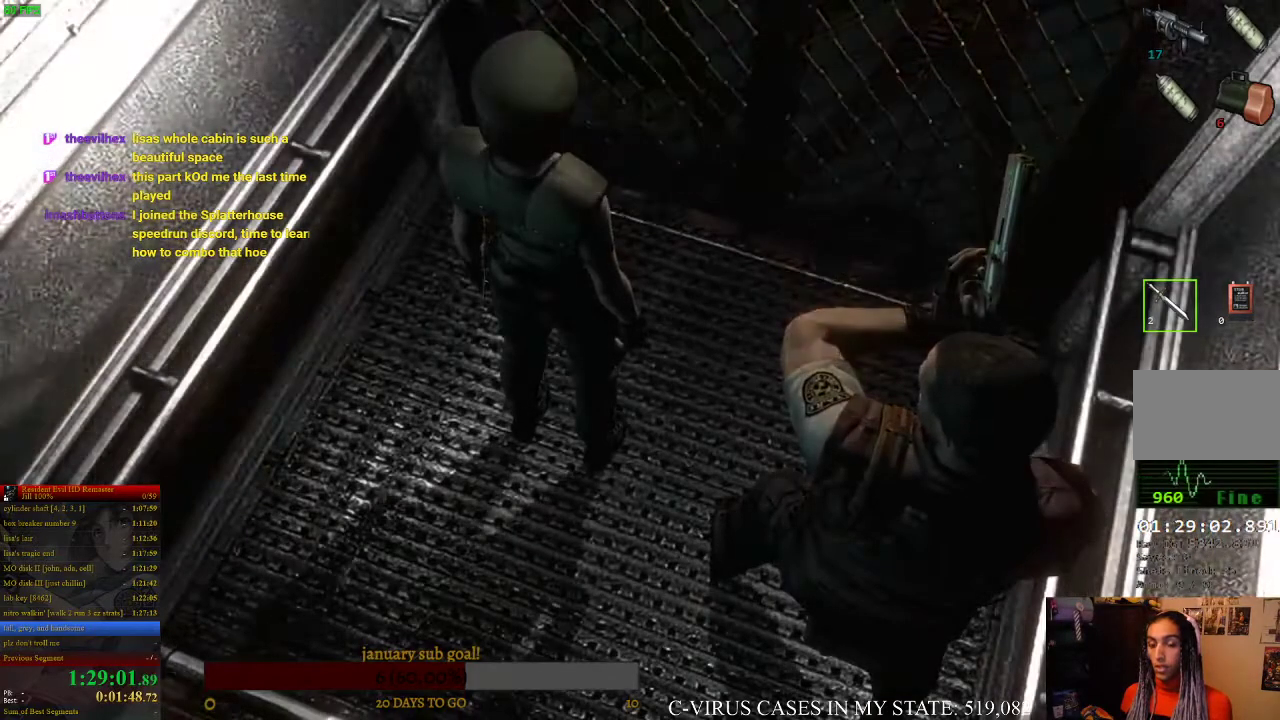
{"buttons": ["DPAD_UP"], "left_stick": "center", "right_stick": "center", "events": [[200, "CIRCLE", "up"]]}
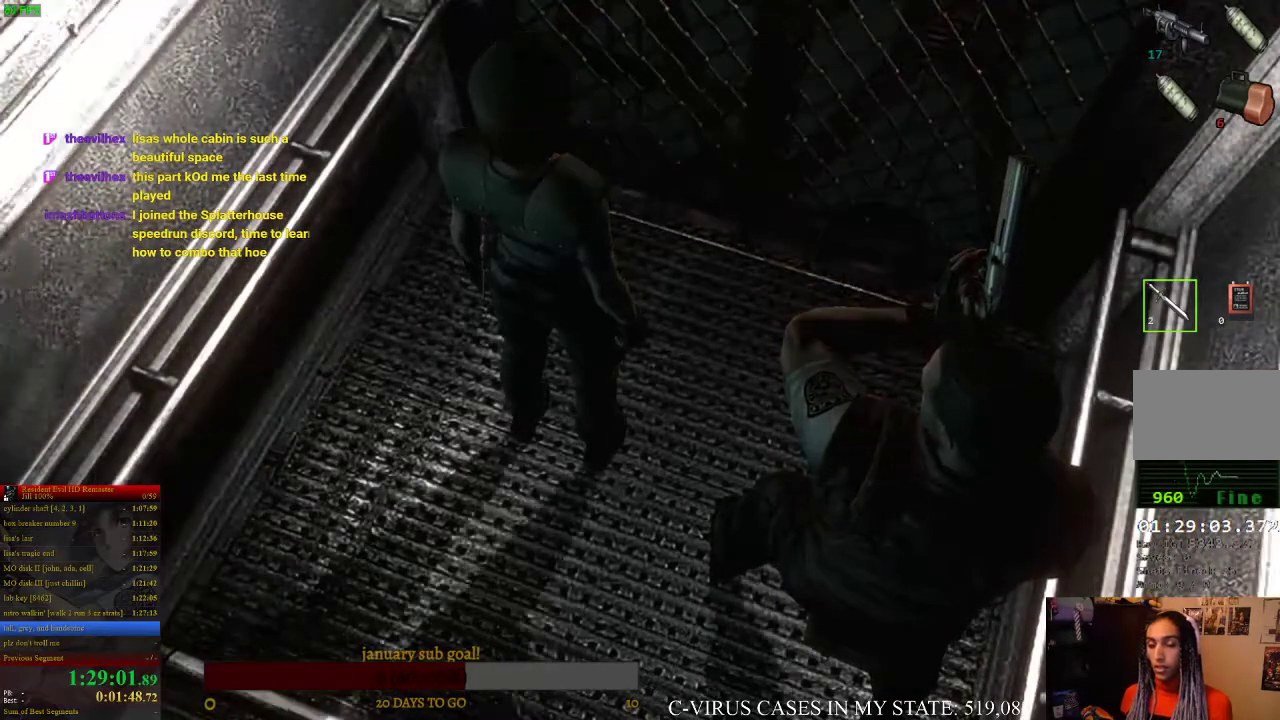
{"buttons": [], "left_stick": "center", "right_stick": "center", "events": [[167, "DPAD_UP", "up"]]}
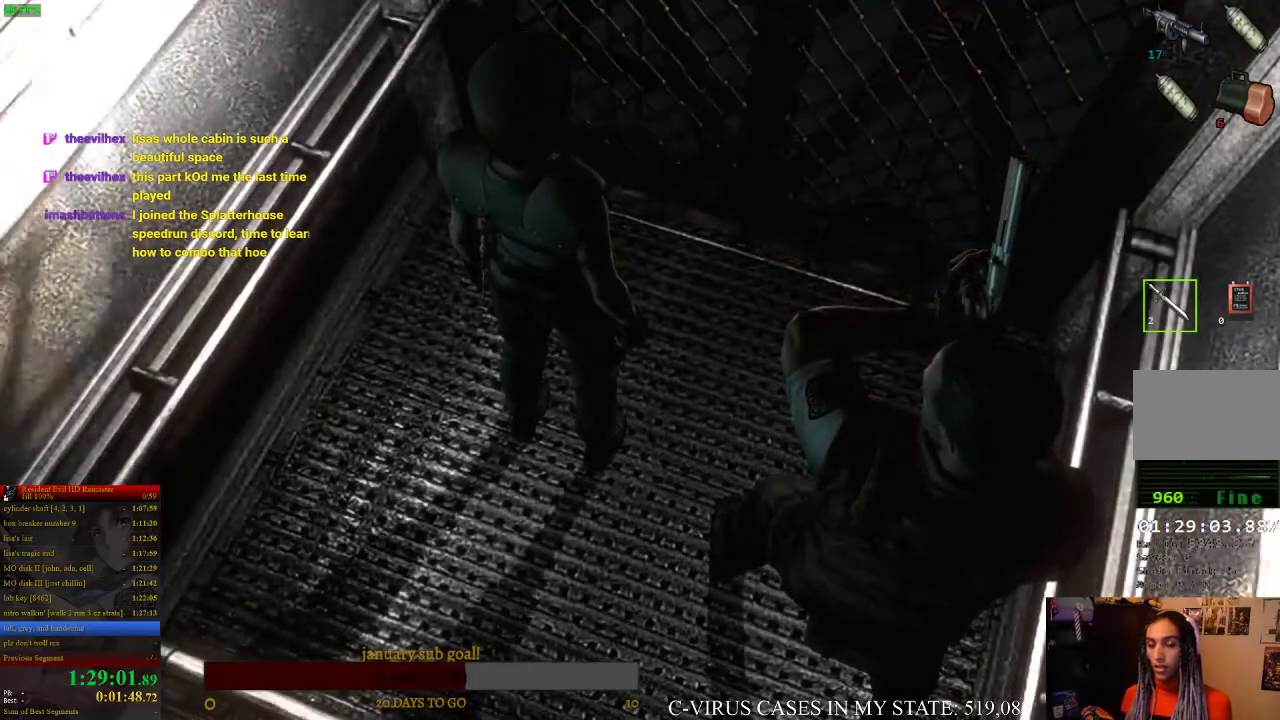
{"buttons": [], "left_stick": "center", "right_stick": "center", "events": []}
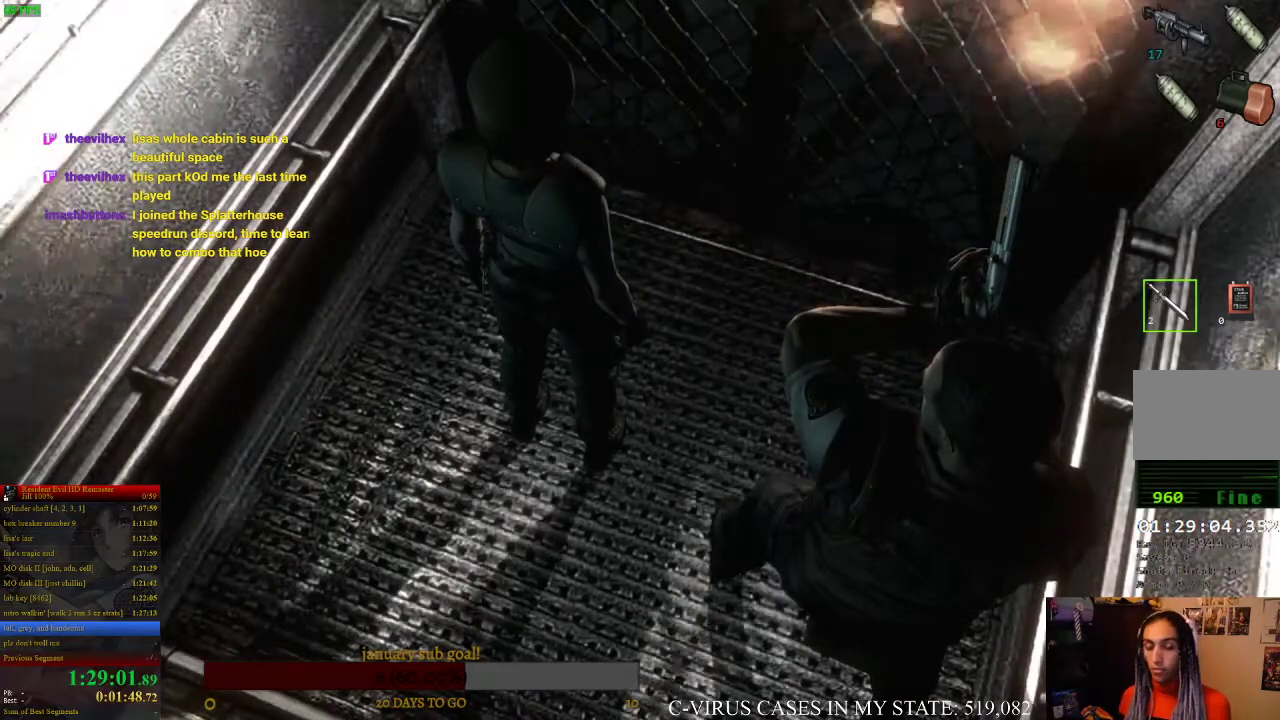
{"buttons": [], "left_stick": "center", "right_stick": "center", "events": []}
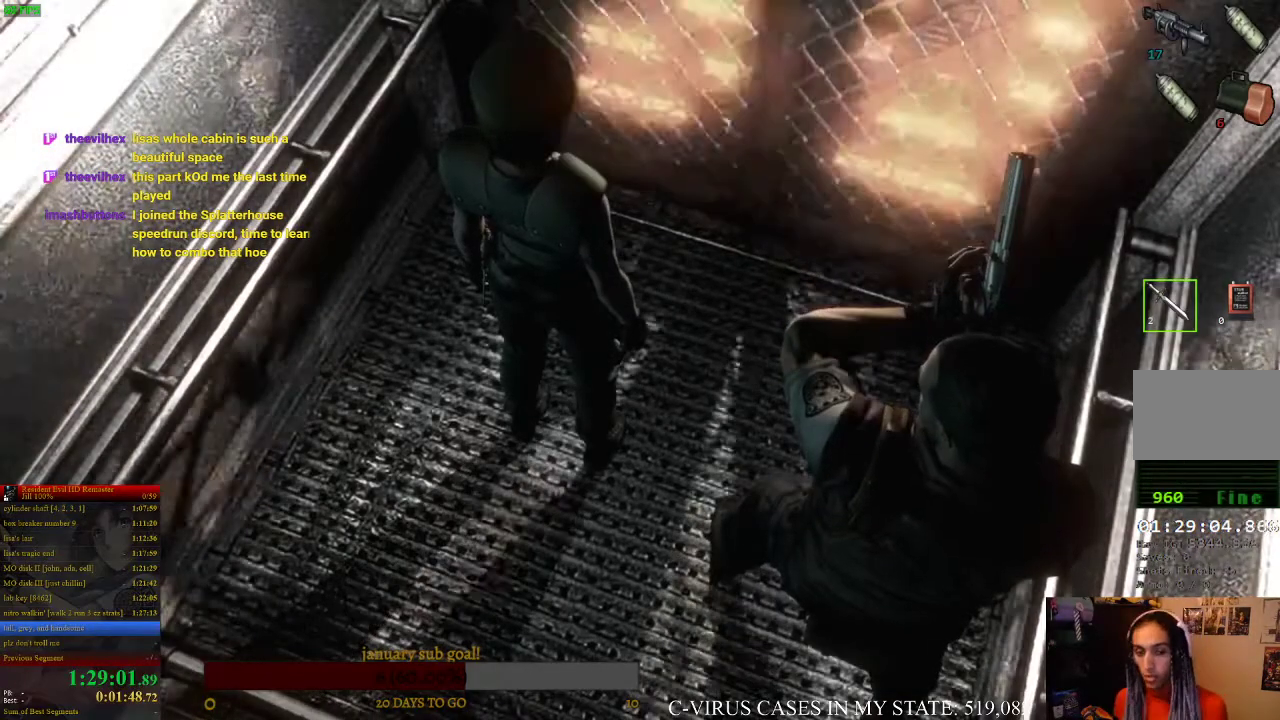
{"buttons": [], "left_stick": "center", "right_stick": "center", "events": []}
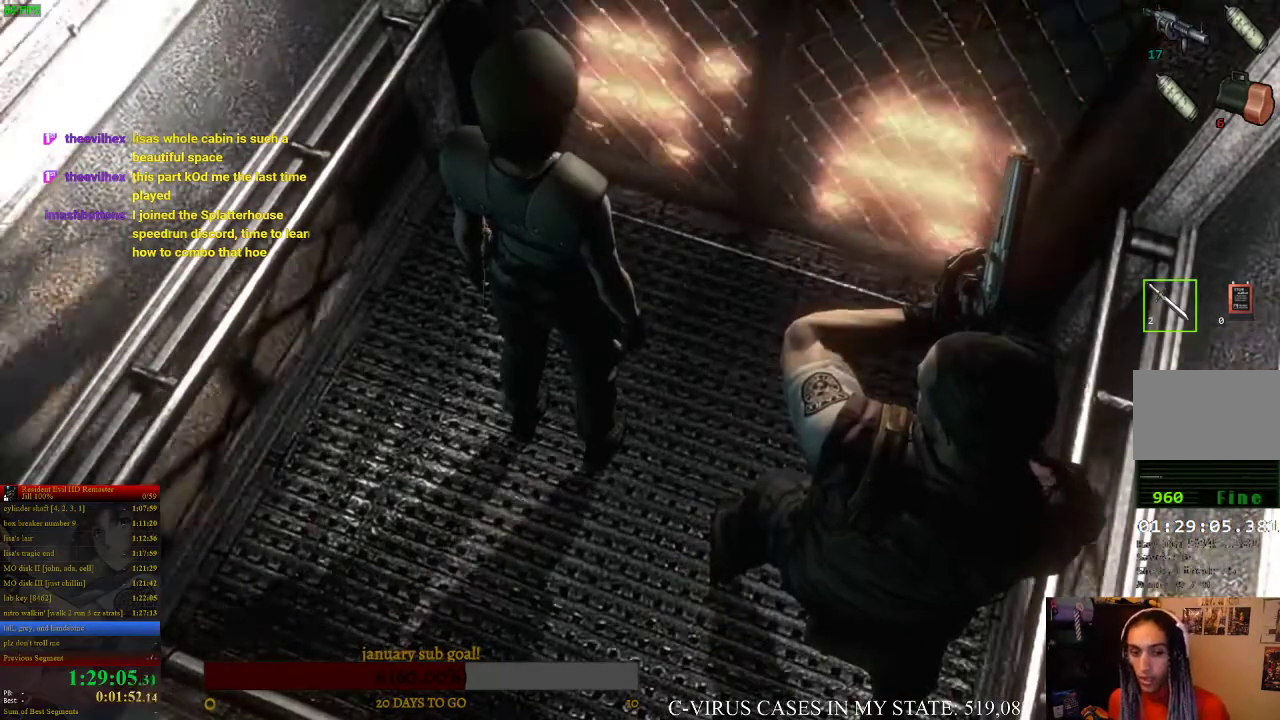
{"buttons": [], "left_stick": "center", "right_stick": "center", "events": []}